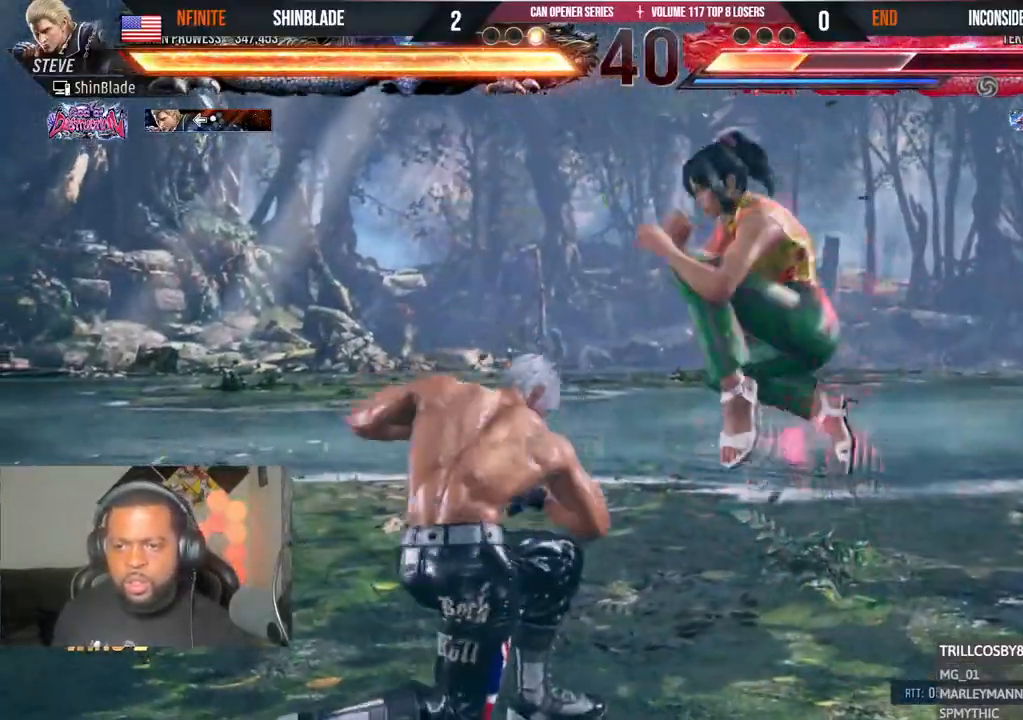
Gameplay with a controller (PlayStation layout); each line is a JSON object with the inputs held at the frame after it. "events" lists button and stick changes between this image and that frame as [ms after this image, input, new state], when the widget could be followed in between.
{"buttons": ["DPAD_LEFT"], "left_stick": "center", "right_stick": "center", "events": [[383, "DPAD_LEFT", "up"], [483, "DPAD_LEFT", "down"]]}
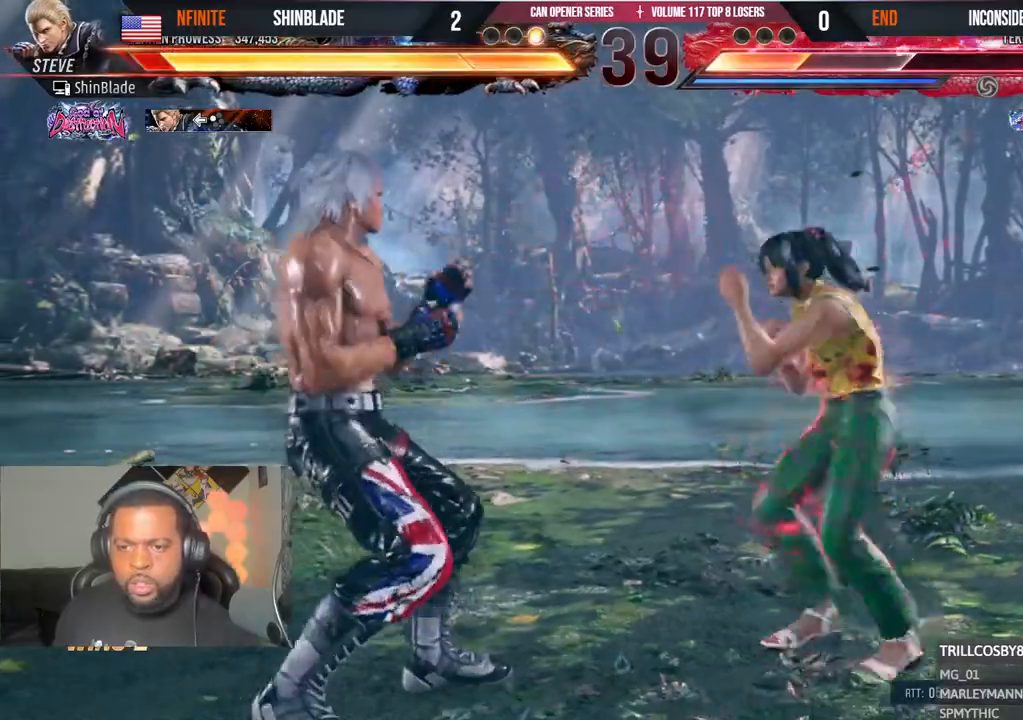
{"buttons": ["DPAD_LEFT"], "left_stick": "center", "right_stick": "center", "events": [[67, "DPAD_LEFT", "up"], [133, "DPAD_LEFT", "down"], [417, "DPAD_LEFT", "up"], [467, "DPAD_LEFT", "down"]]}
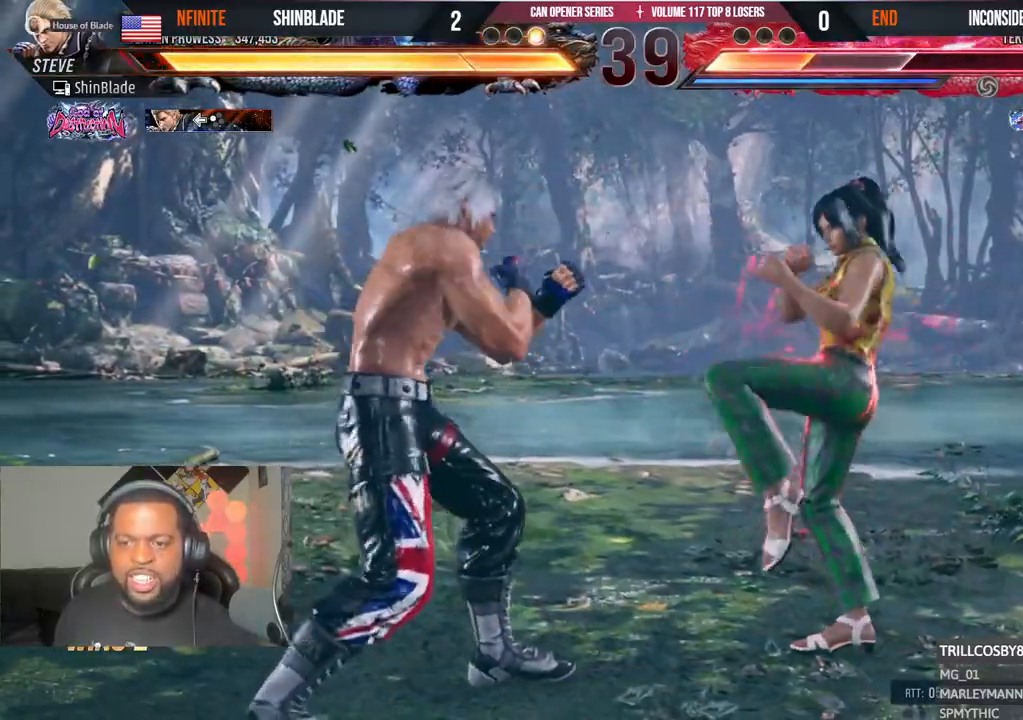
{"buttons": ["DPAD_DOWN", "DPAD_LEFT"], "left_stick": "center", "right_stick": "center", "events": [[33, "DPAD_LEFT", "up"], [83, "DPAD_LEFT", "down"], [233, "CIRCLE", "down"], [233, "CROSS", "down"], [317, "CIRCLE", "up"], [317, "CROSS", "up"], [467, "DPAD_DOWN", "down"]]}
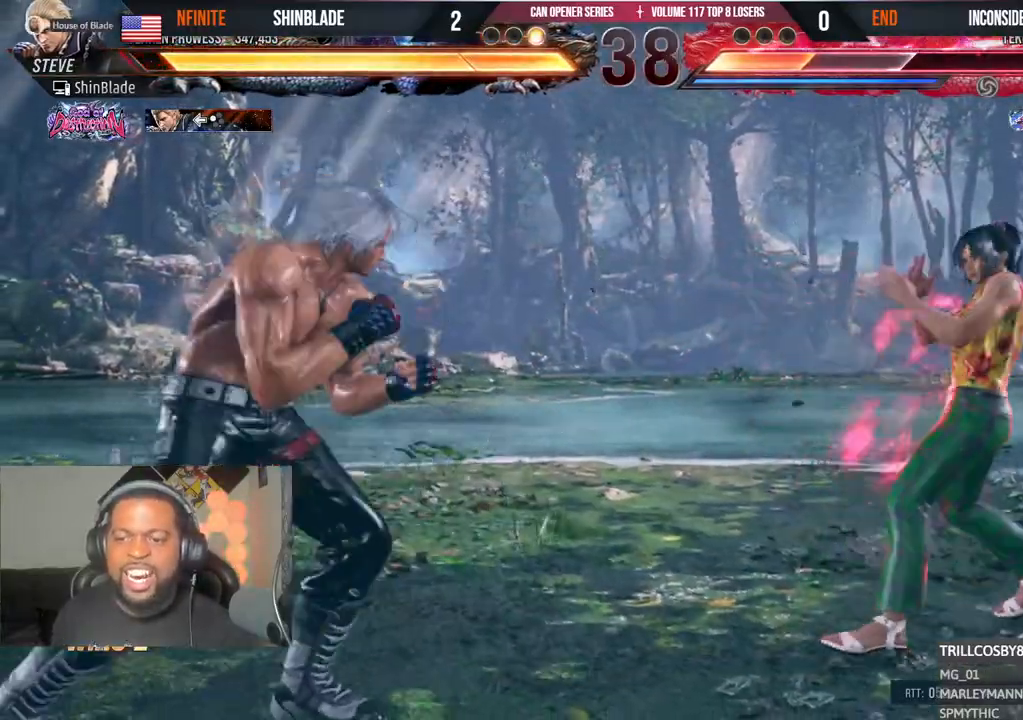
{"buttons": ["DPAD_LEFT"], "left_stick": "center", "right_stick": "center", "events": [[33, "DPAD_DOWN", "up"], [67, "DPAD_LEFT", "up"], [83, "DPAD_LEFT", "down"], [217, "CIRCLE", "down"], [217, "CROSS", "down"], [283, "CIRCLE", "up"], [283, "CROSS", "up"], [333, "DPAD_DOWN", "down"], [417, "DPAD_DOWN", "up"]]}
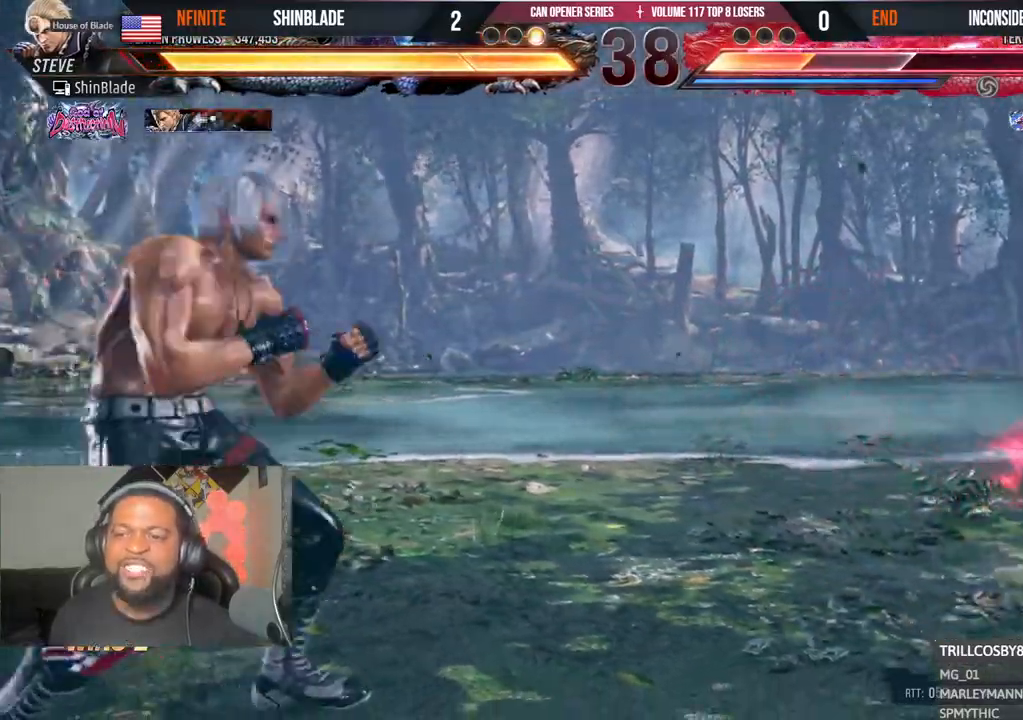
{"buttons": ["DPAD_DOWN"], "left_stick": "center", "right_stick": "center", "events": [[150, "DPAD_DOWN", "down"], [233, "DPAD_DOWN", "up"], [283, "DPAD_LEFT", "up"], [300, "DPAD_LEFT", "down"], [467, "DPAD_DOWN", "down"], [467, "DPAD_LEFT", "up"]]}
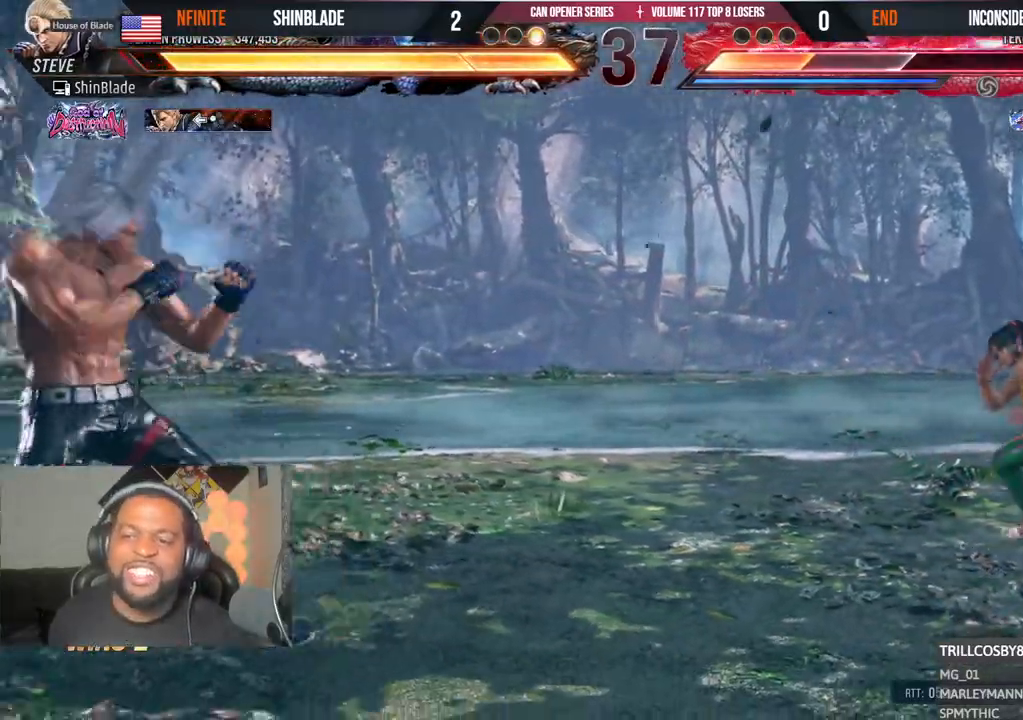
{"buttons": [], "left_stick": "center", "right_stick": "center", "events": [[33, "DPAD_DOWN", "up"], [83, "R1", "down"], [83, "R2", "down"], [167, "DPAD_RIGHT", "down"], [167, "R1", "up"], [167, "R2", "up"], [217, "DPAD_RIGHT", "up"], [267, "DPAD_RIGHT", "down"], [367, "DPAD_RIGHT", "up"], [417, "DPAD_DOWN", "down"], [483, "DPAD_DOWN", "up"]]}
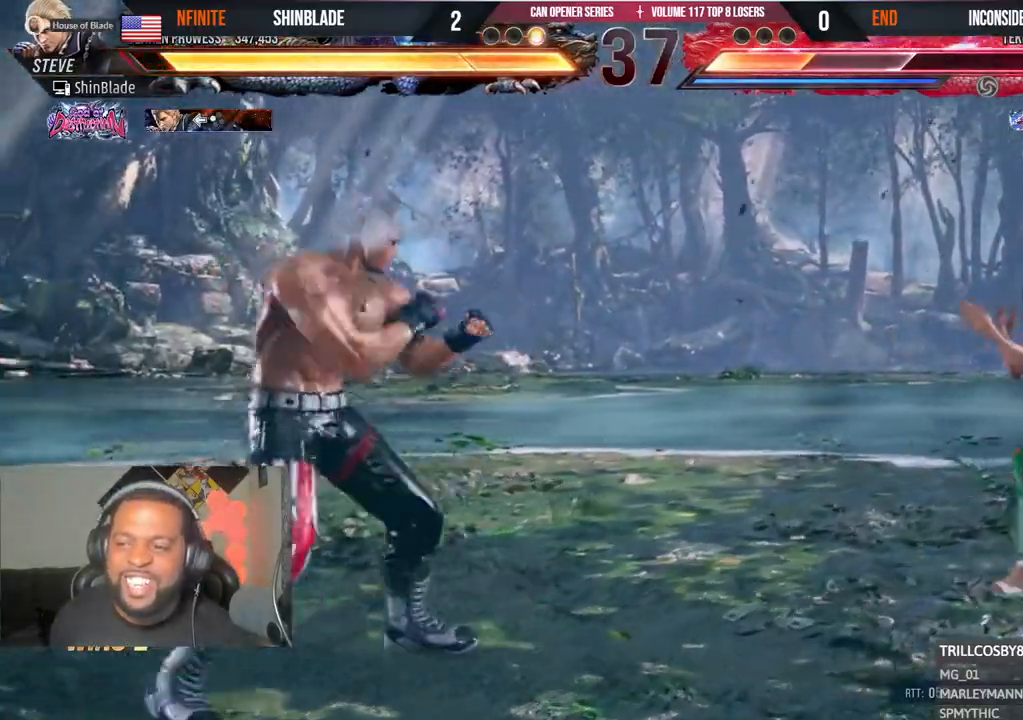
{"buttons": ["DPAD_DOWN", "DPAD_LEFT"], "left_stick": "center", "right_stick": "center", "events": [[83, "DPAD_LEFT", "down"], [133, "DPAD_LEFT", "up"], [183, "DPAD_LEFT", "down"], [367, "CIRCLE", "down"], [367, "CROSS", "down"], [433, "CIRCLE", "up"], [433, "CROSS", "up"], [467, "DPAD_DOWN", "down"]]}
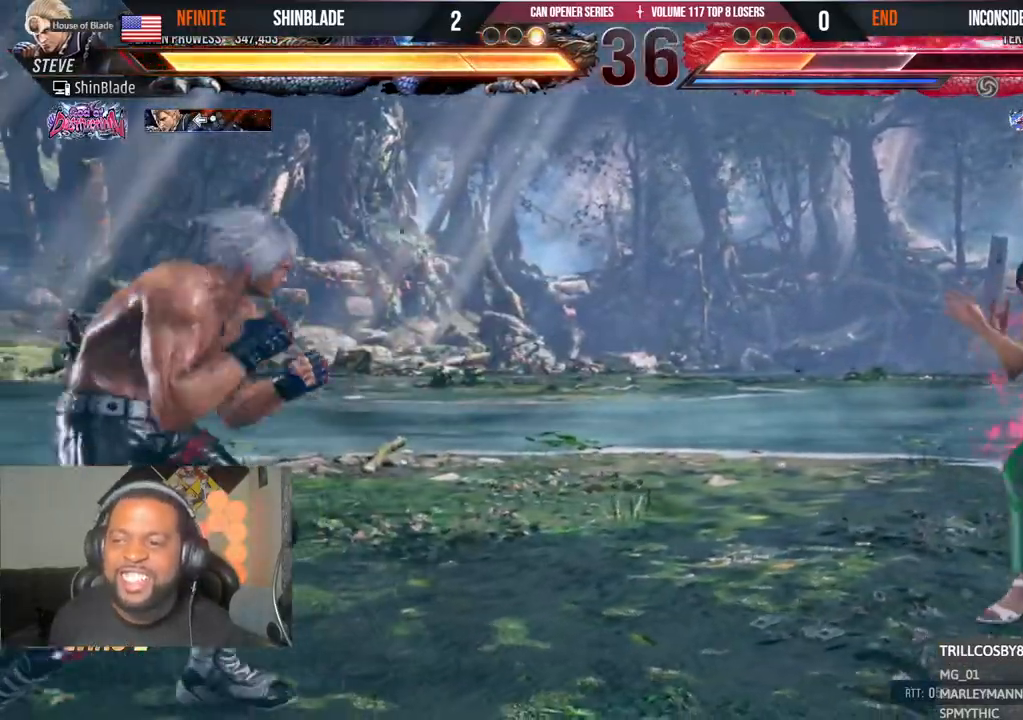
{"buttons": ["DPAD_LEFT"], "left_stick": "center", "right_stick": "center", "events": [[17, "DPAD_DOWN", "up"], [33, "DPAD_LEFT", "up"], [83, "DPAD_LEFT", "down"], [217, "CIRCLE", "down"], [217, "CROSS", "down"], [333, "CIRCLE", "up"], [333, "CROSS", "up"]]}
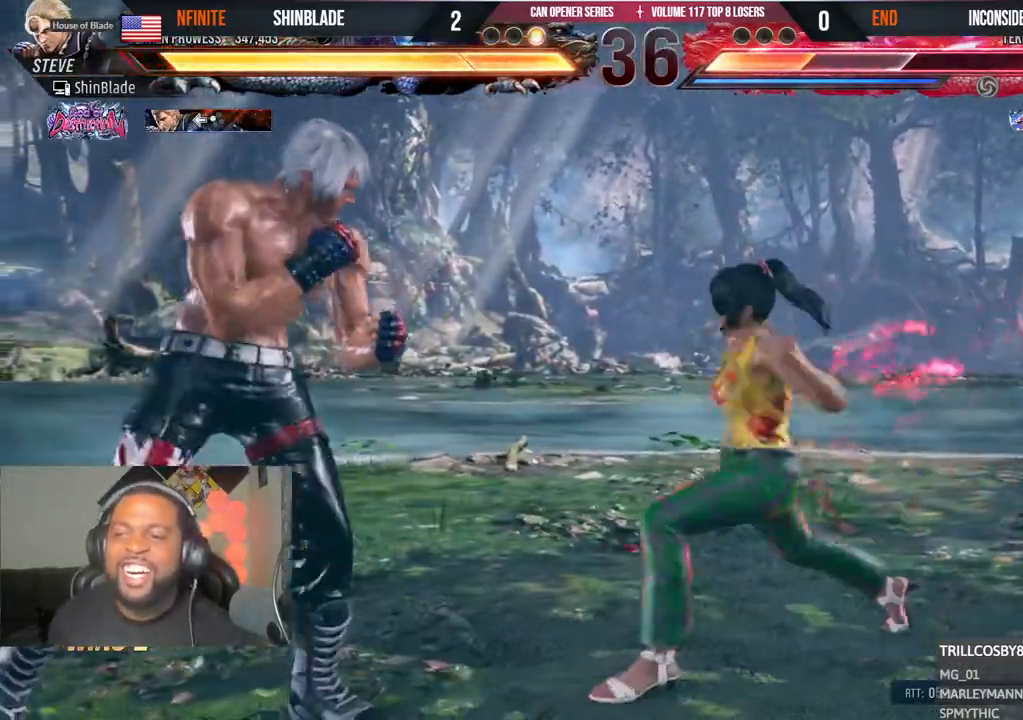
{"buttons": ["TRIANGLE", "R2", "DPAD_LEFT"], "left_stick": "center", "right_stick": "center", "events": [[117, "TRIANGLE", "down"], [150, "L1", "down"], [183, "SQUARE", "down"], [200, "L1", "up"], [233, "CROSS", "down"], [233, "TRIANGLE", "up"], [267, "TRIANGLE", "down"], [283, "CROSS", "up"], [317, "SQUARE", "up"], [367, "SQUARE", "down"], [417, "R2", "down"], [417, "SQUARE", "up"]]}
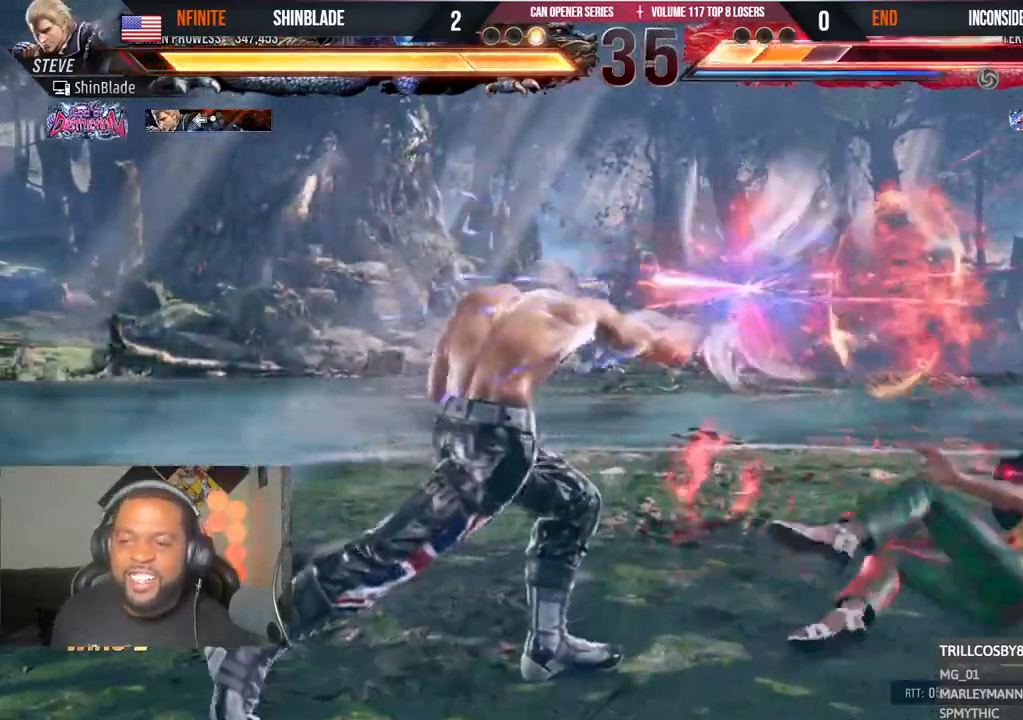
{"buttons": ["TRIANGLE", "DPAD_RIGHT"], "left_stick": "center", "right_stick": "center", "events": [[17, "SQUARE", "down"], [67, "DPAD_LEFT", "up"], [83, "L1", "down"], [100, "L1", "up"], [117, "TRIANGLE", "up"], [183, "R2", "up"], [183, "SQUARE", "up"], [283, "DPAD_RIGHT", "down"], [367, "DPAD_RIGHT", "up"], [400, "DPAD_RIGHT", "down"], [417, "TRIANGLE", "down"]]}
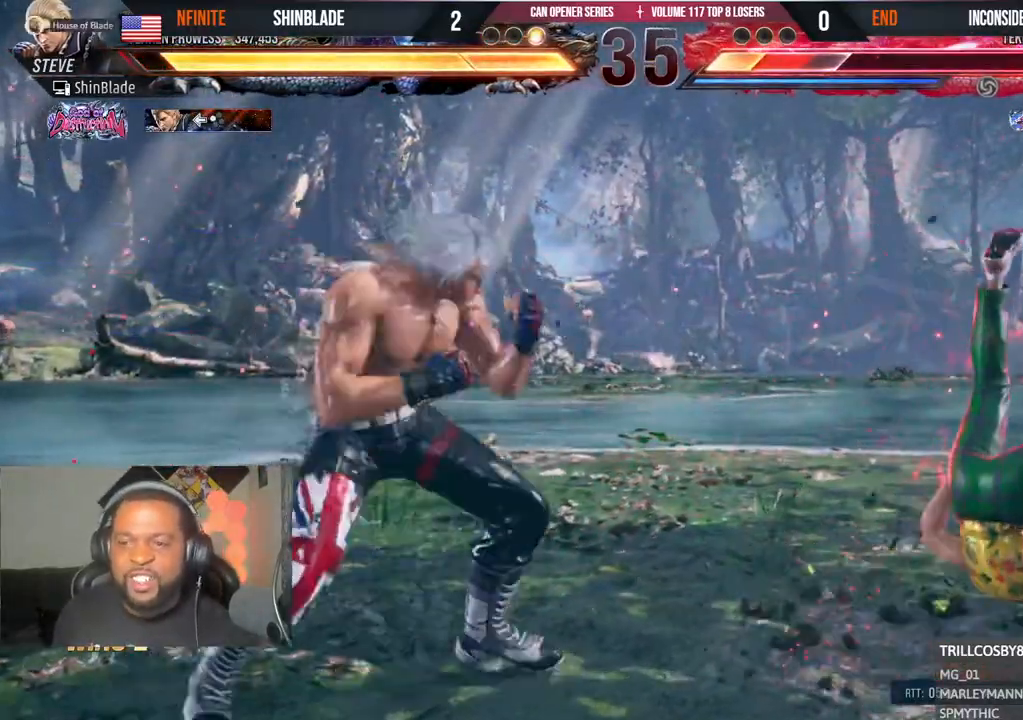
{"buttons": ["CIRCLE", "SQUARE", "TRIANGLE"], "left_stick": "center", "right_stick": "center"}
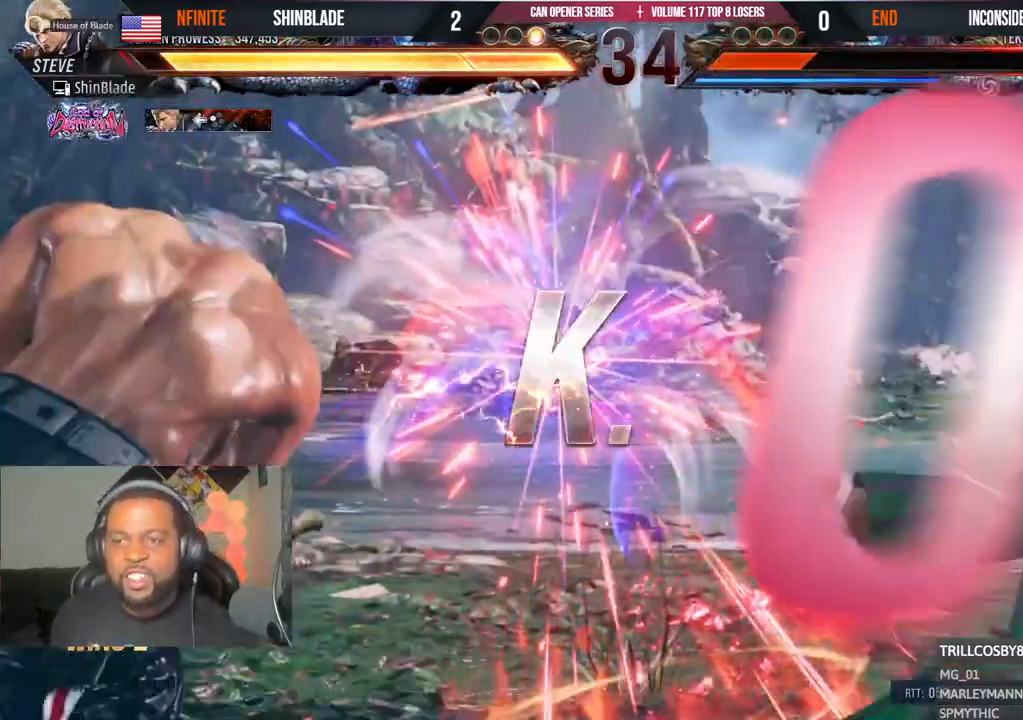
{"buttons": [], "left_stick": "center", "right_stick": "center", "events": [[133, "SQUARE", "up"], [167, "TRIANGLE", "up"], [183, "CIRCLE", "up"], [183, "R1", "down"], [317, "R1", "up"]]}
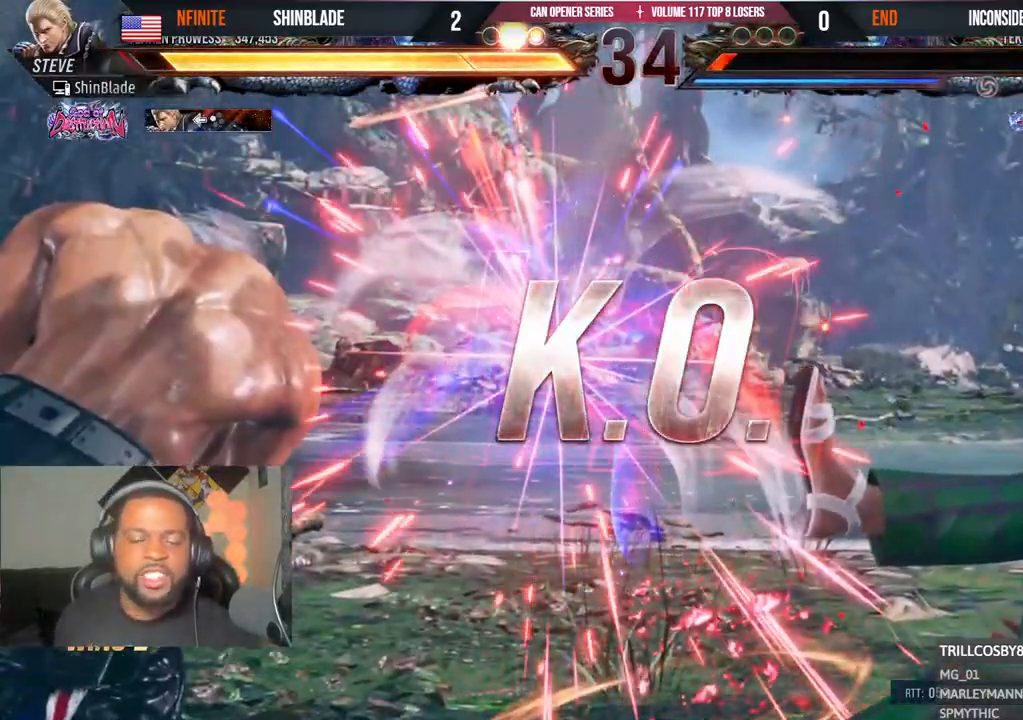
{"buttons": [], "left_stick": "center", "right_stick": "center", "events": []}